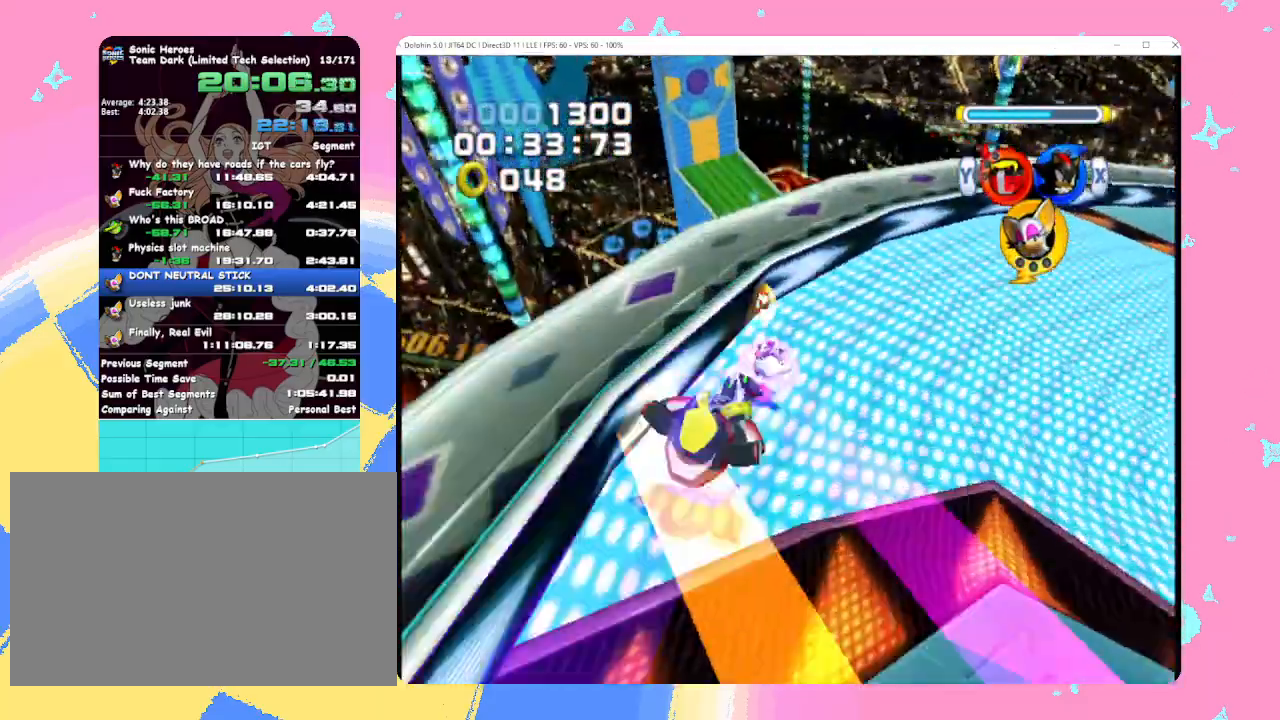
Gameplay with a controller (Nintendo layout); each line is a JSON object with the inputs held at the frame after it. "events" lists button and stick changes between this image and that frame as [ms after this image, input, new state], when the widget could be followed in between. Not read: L3 R3 right_stick.
{"buttons": [], "left_stick": "up-right", "events": [[167, "left_stick", "up-right"]]}
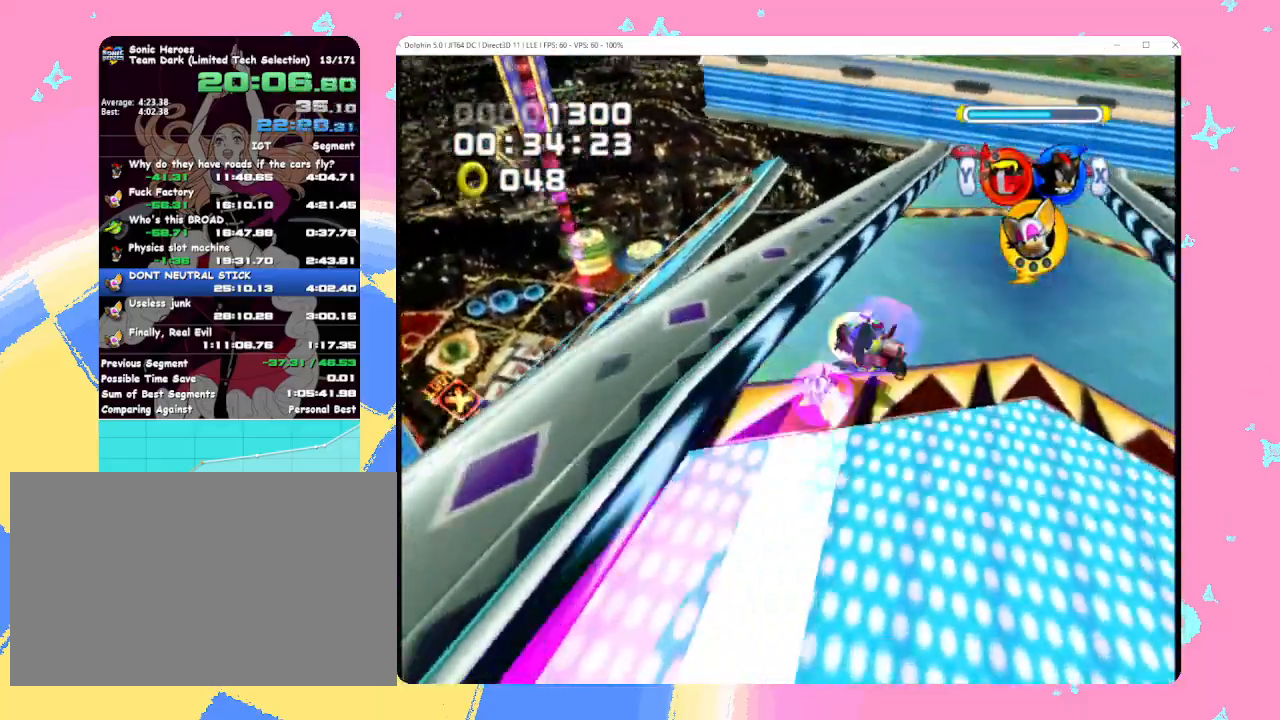
{"buttons": [], "left_stick": "up", "events": [[300, "left_stick", "up"]]}
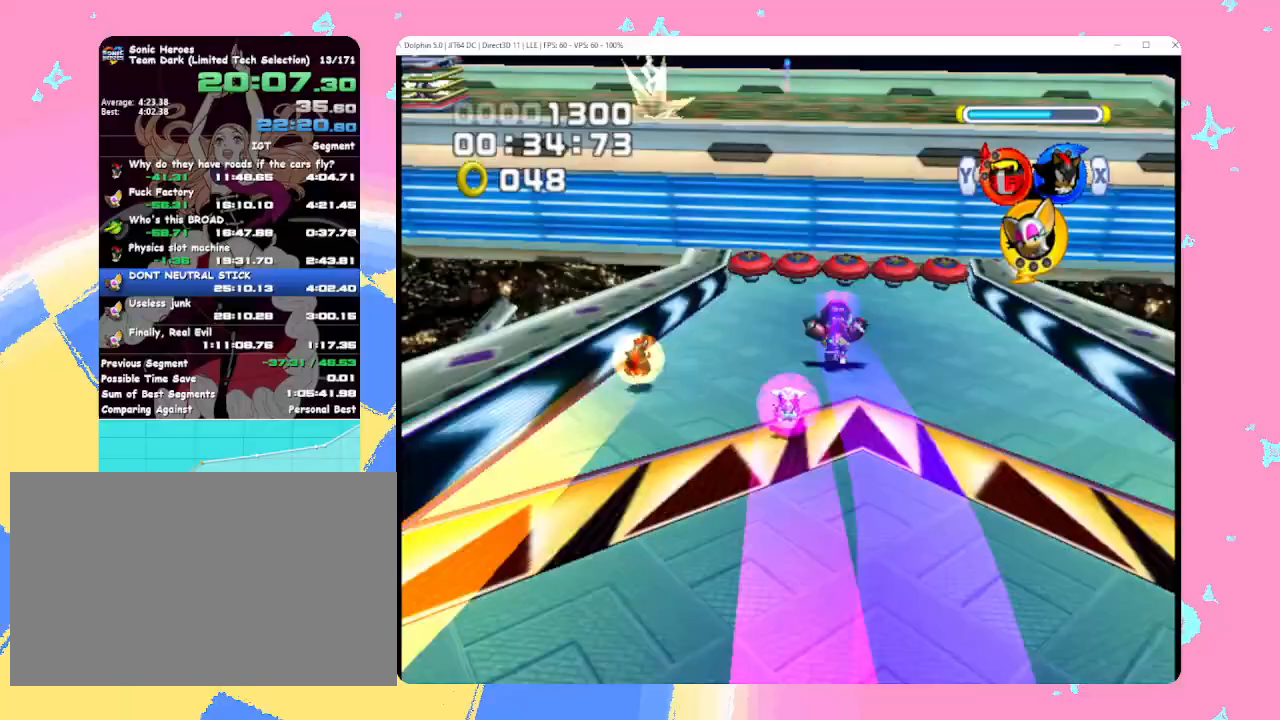
{"buttons": [], "left_stick": "up-left", "events": [[300, "left_stick", "up-left"]]}
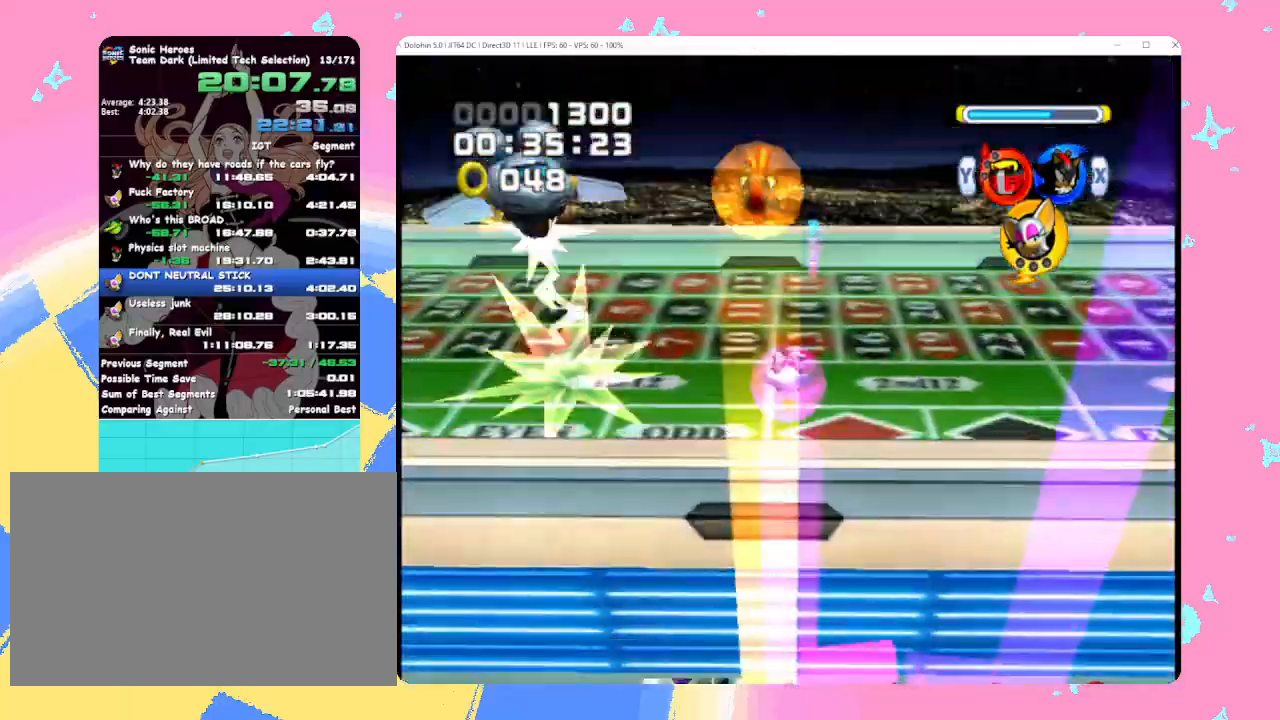
{"buttons": [], "left_stick": "up-left", "events": []}
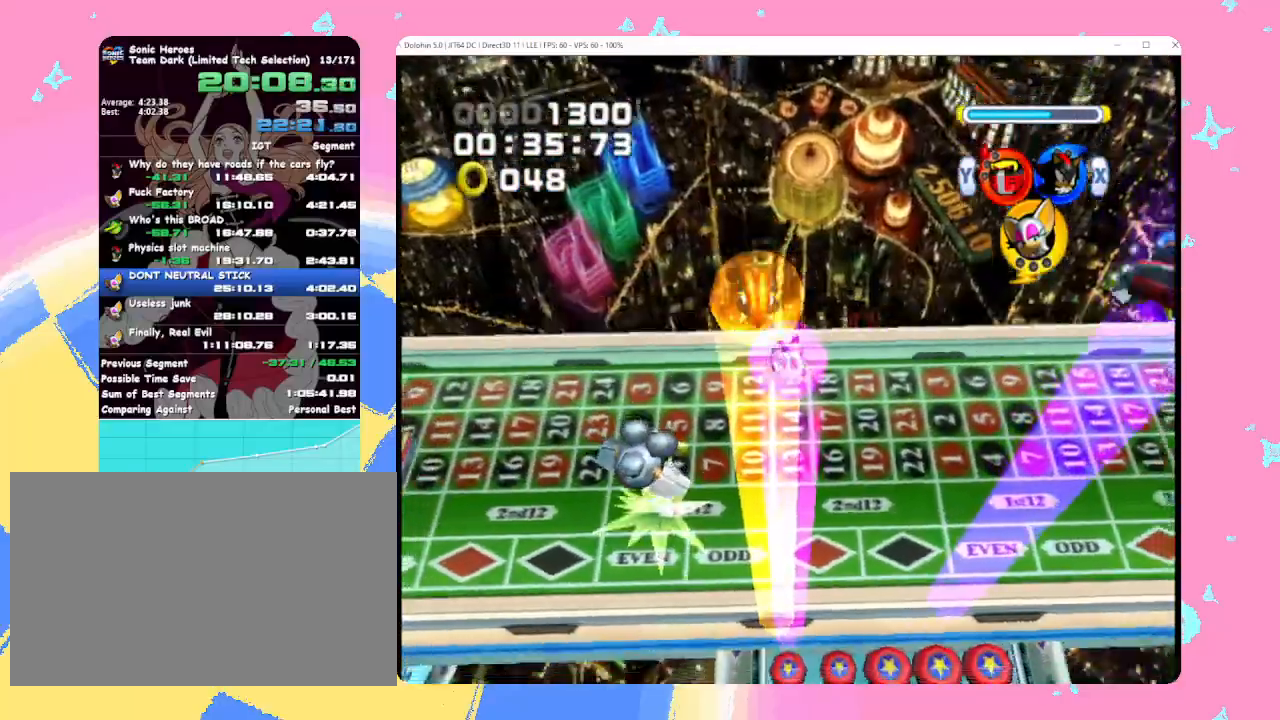
{"buttons": [], "left_stick": "up-left", "events": []}
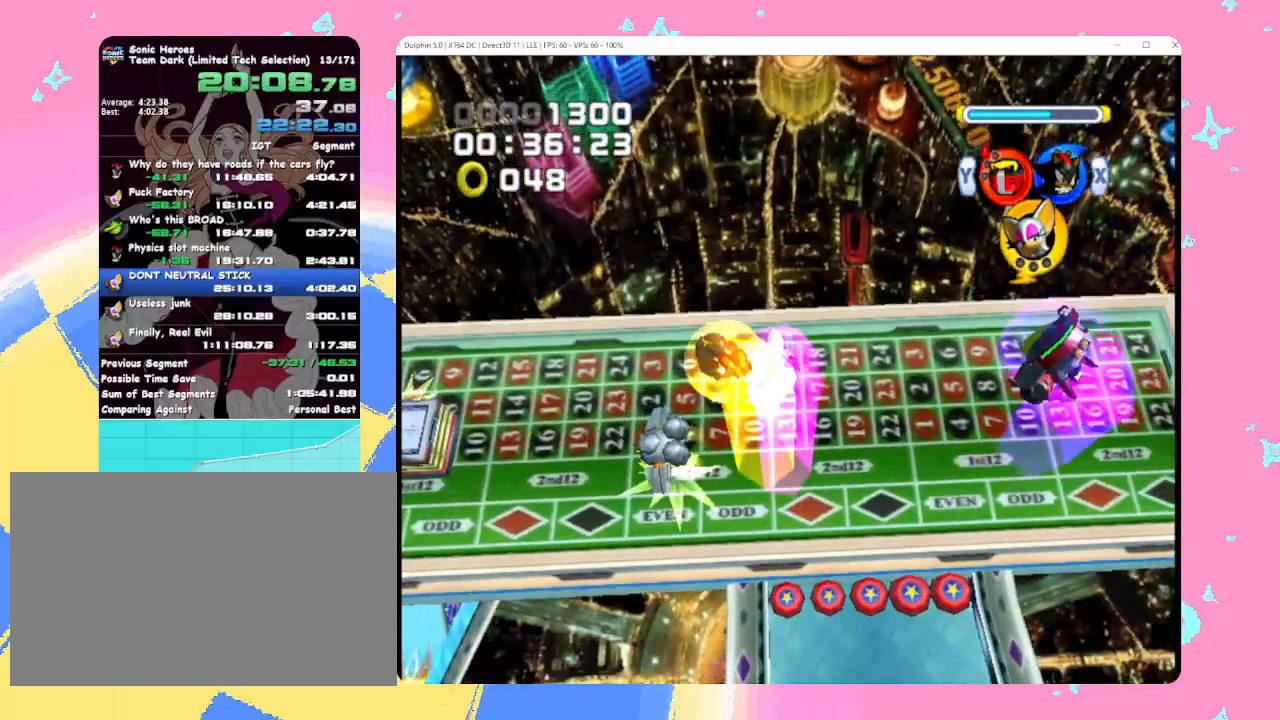
{"buttons": [], "left_stick": "left", "events": [[467, "left_stick", "left"]]}
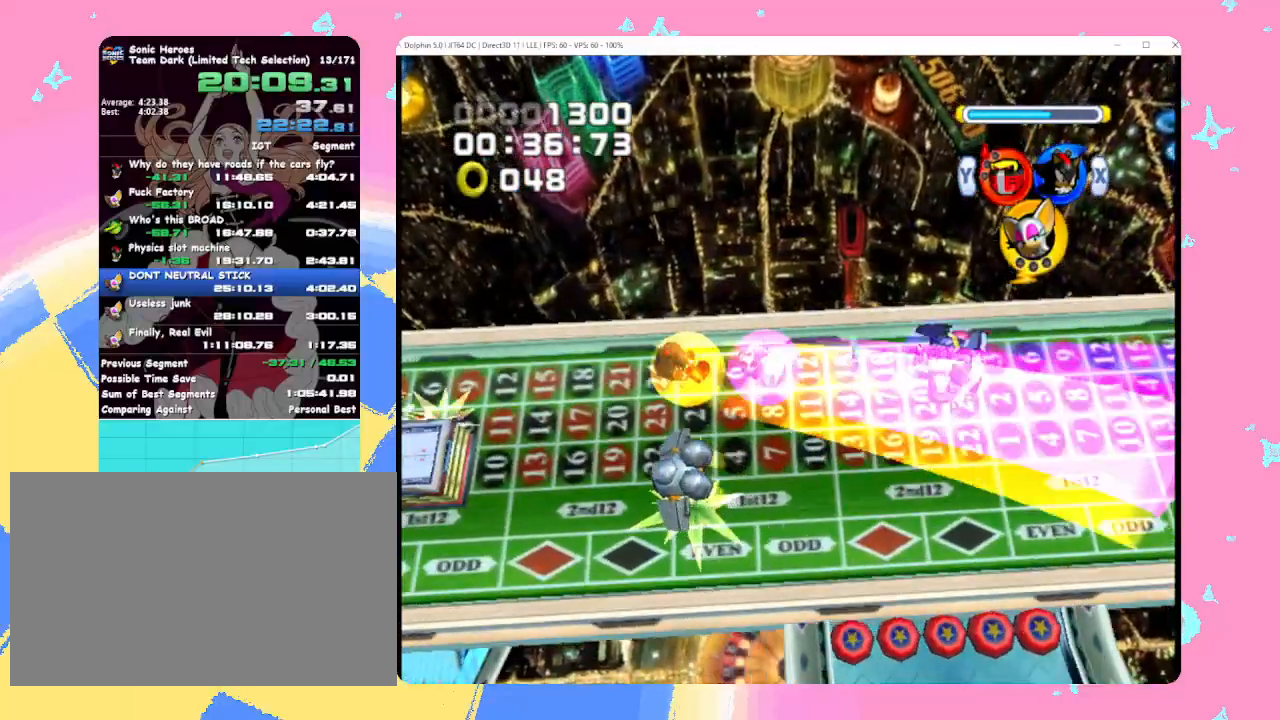
{"buttons": [], "left_stick": "left", "events": []}
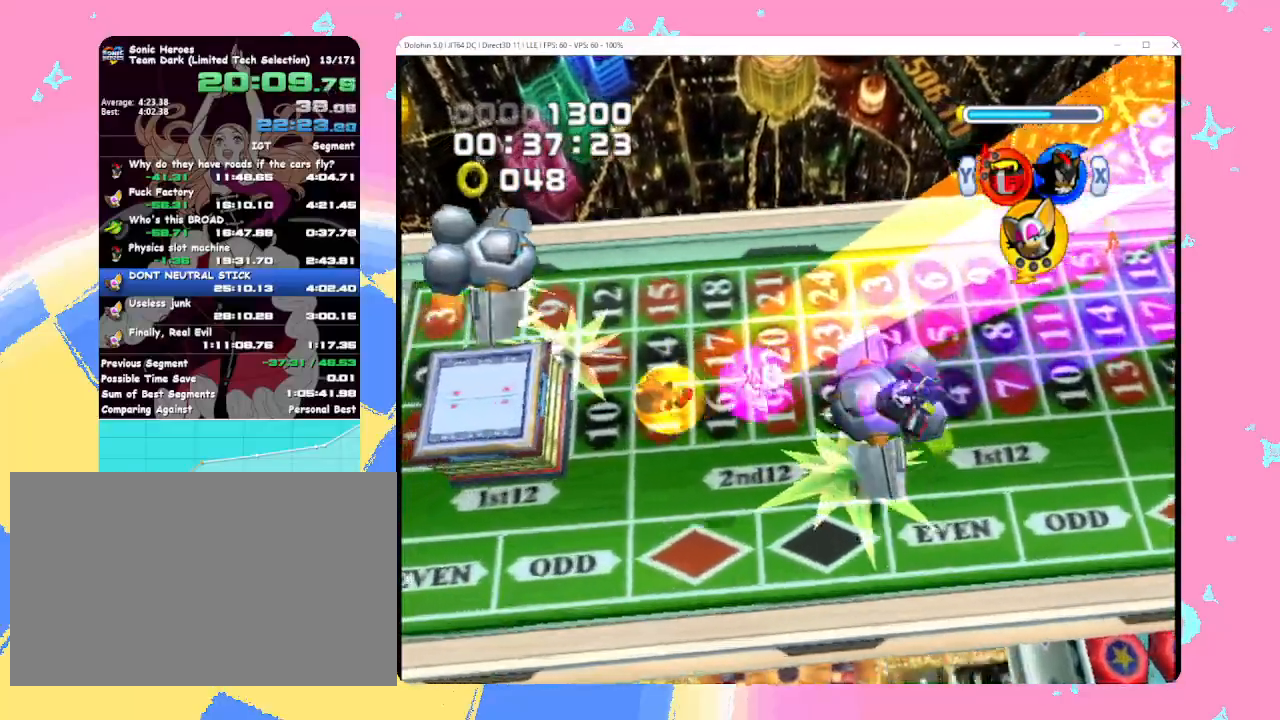
{"buttons": ["A"], "left_stick": "left", "events": [[117, "left_stick", "down-left"], [233, "left_stick", "left"], [450, "A", "down"]]}
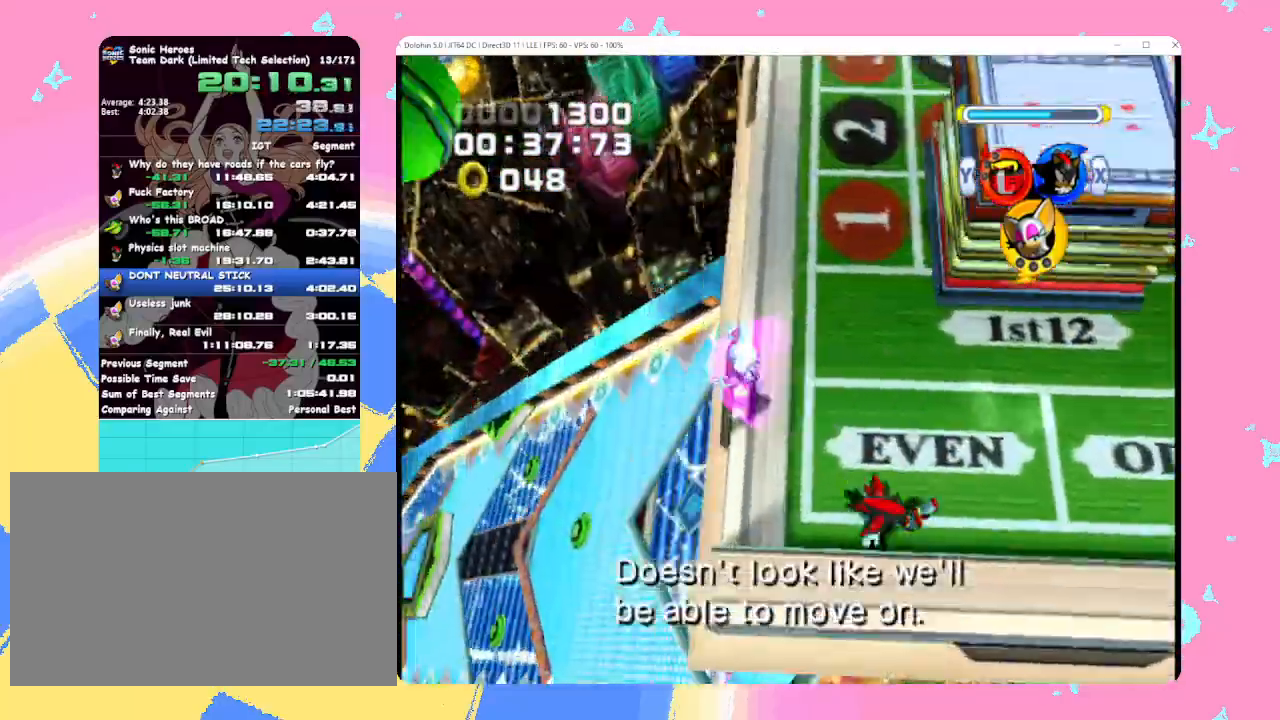
{"buttons": ["A"], "left_stick": "up", "events": [[183, "left_stick", "up-left"], [433, "left_stick", "up"]]}
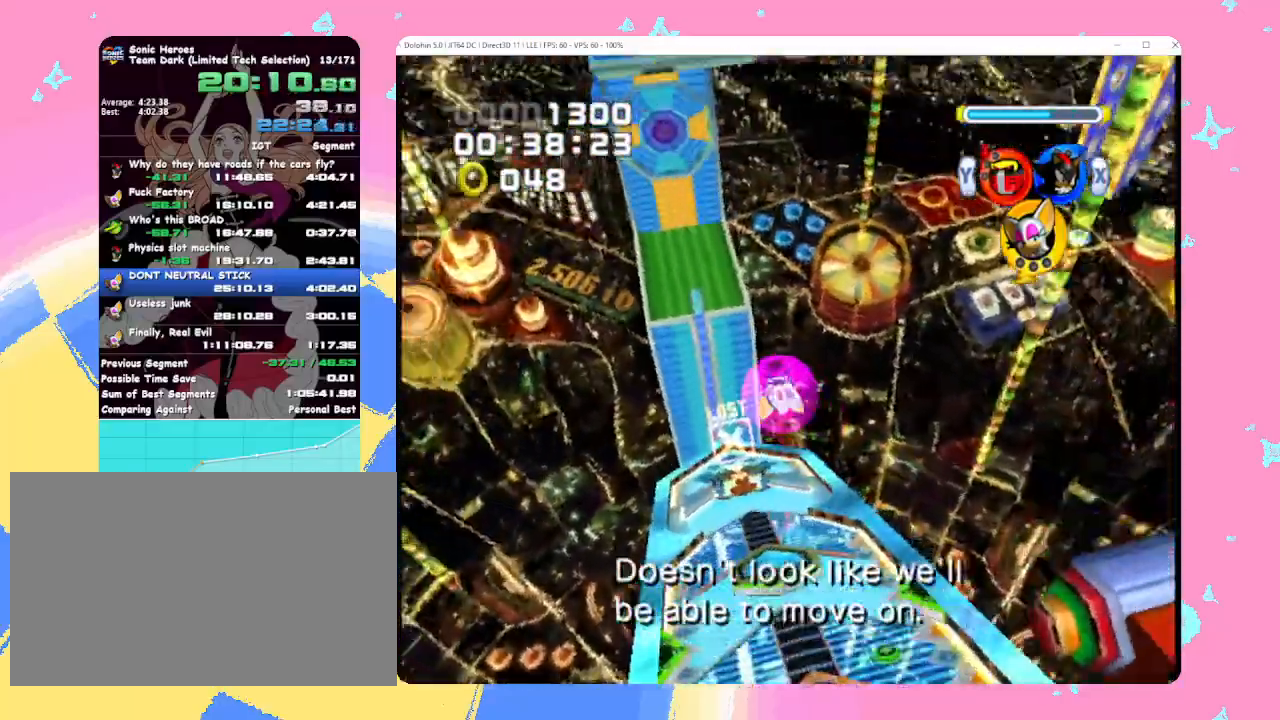
{"buttons": ["A"], "left_stick": "up", "events": []}
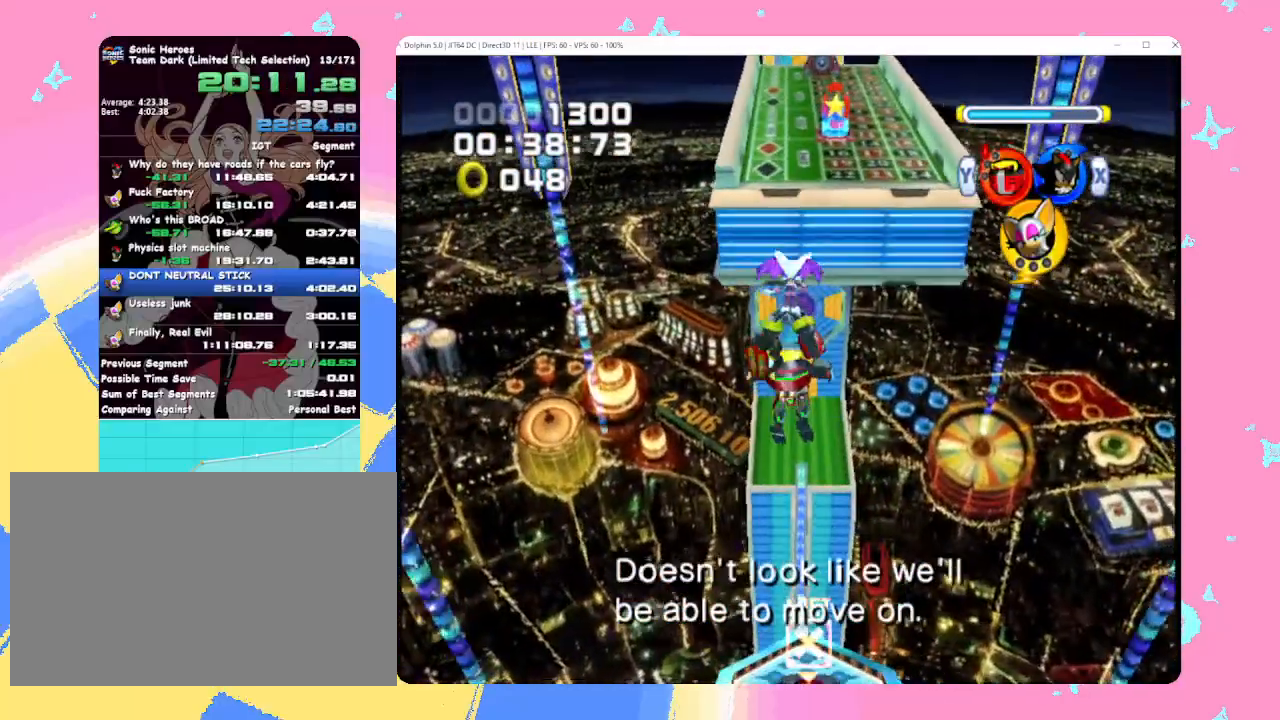
{"buttons": [], "left_stick": "up", "events": [[450, "A", "up"]]}
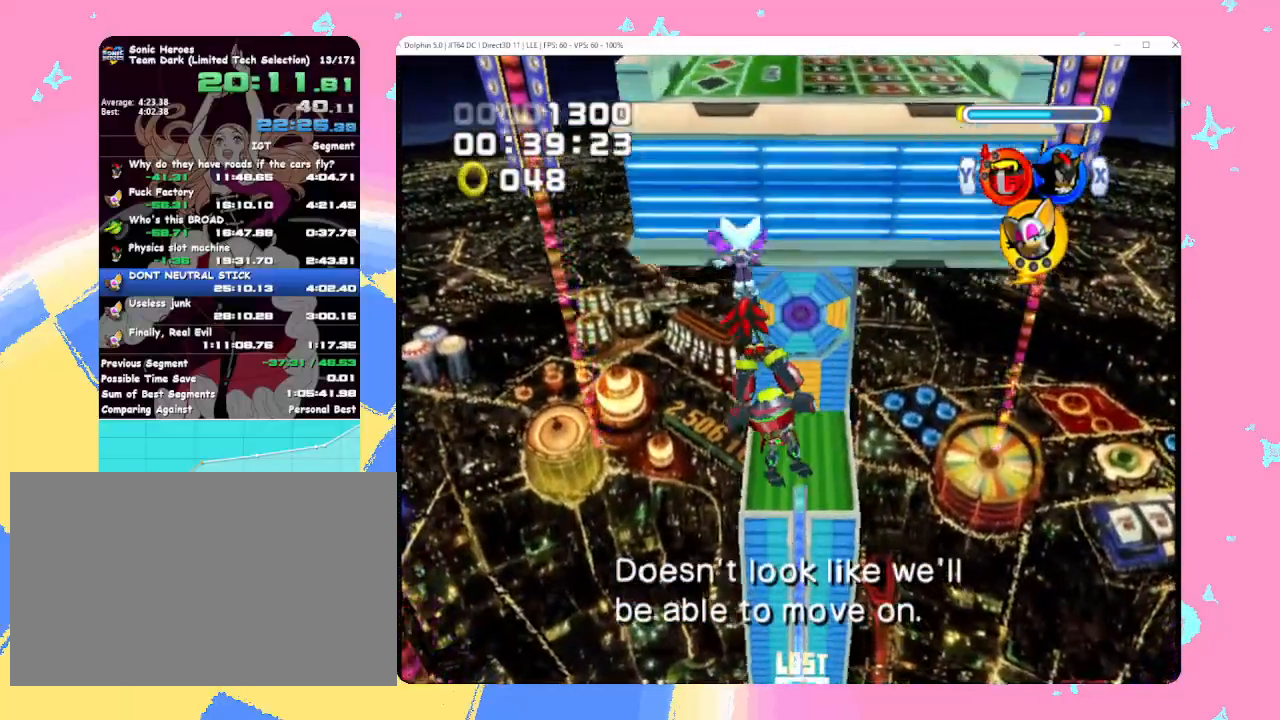
{"buttons": ["A"], "left_stick": "up", "events": [[183, "A", "down"], [300, "A", "up"], [500, "A", "down"]]}
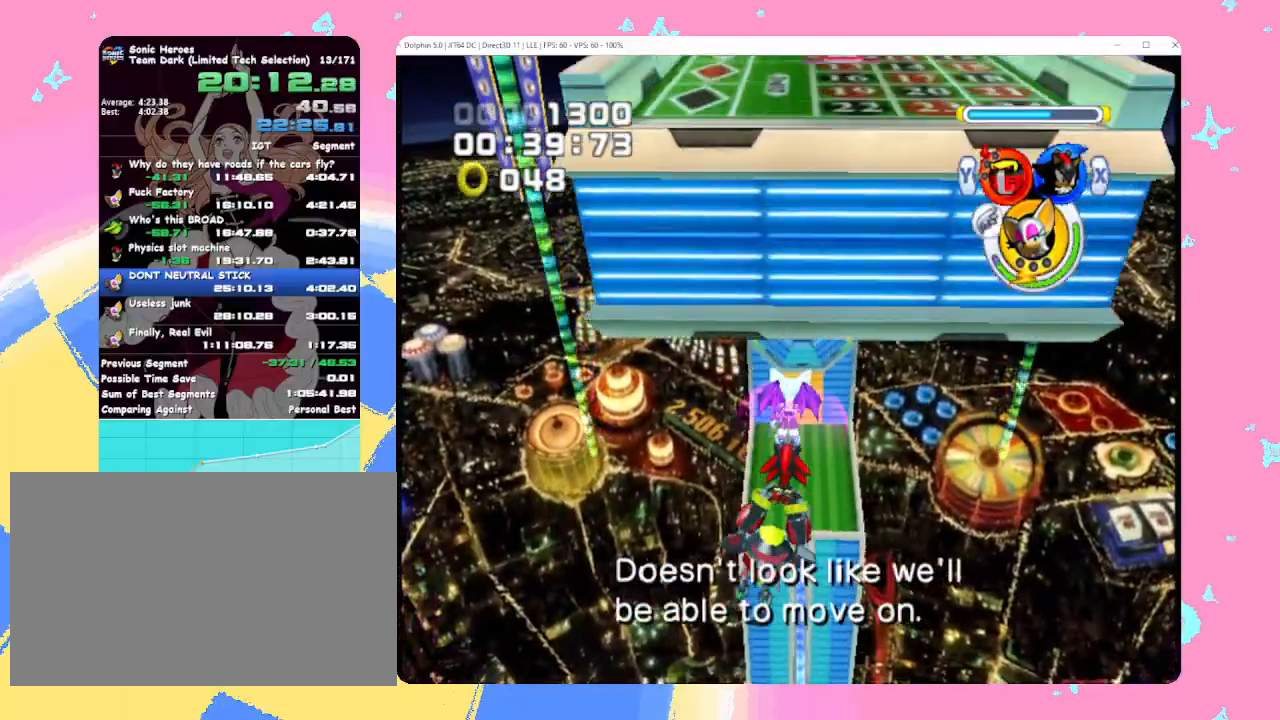
{"buttons": [], "left_stick": "up", "events": [[83, "A", "up"], [200, "A", "down"], [283, "A", "up"], [367, "A", "down"], [467, "A", "up"]]}
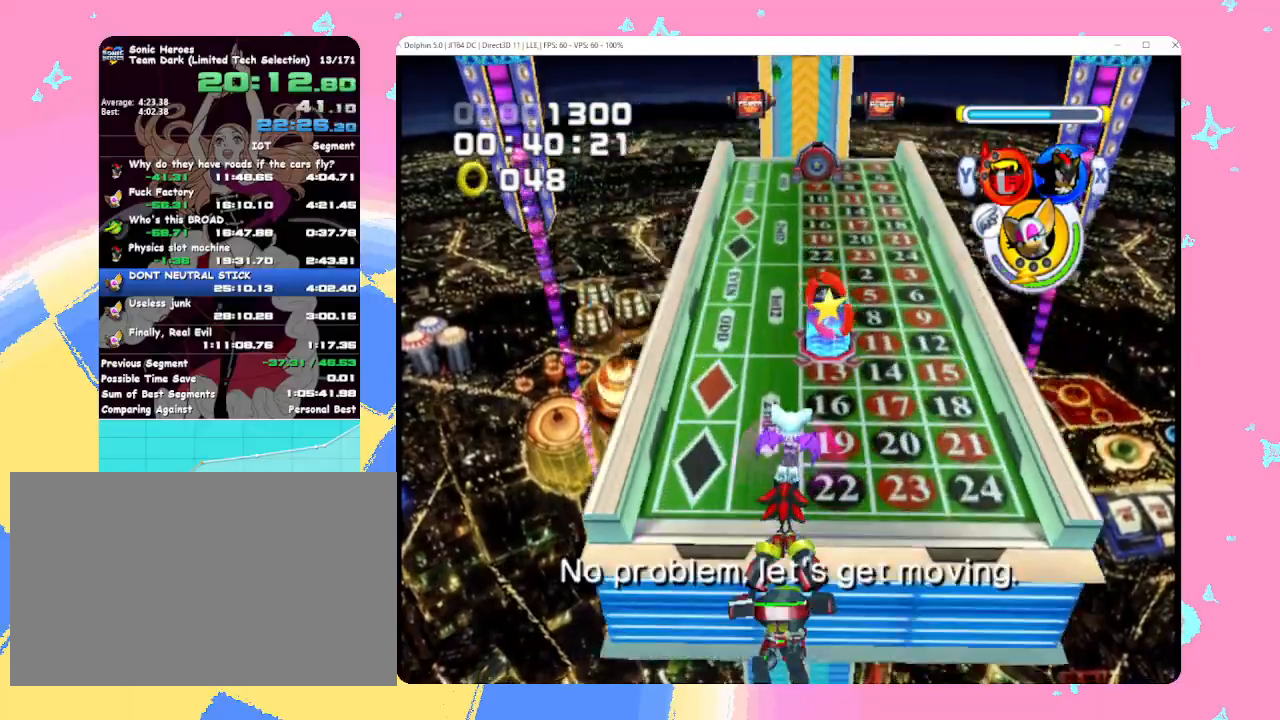
{"buttons": [], "left_stick": "up", "events": [[50, "A", "down"], [217, "A", "up"], [233, "A", "down"], [367, "A", "up"]]}
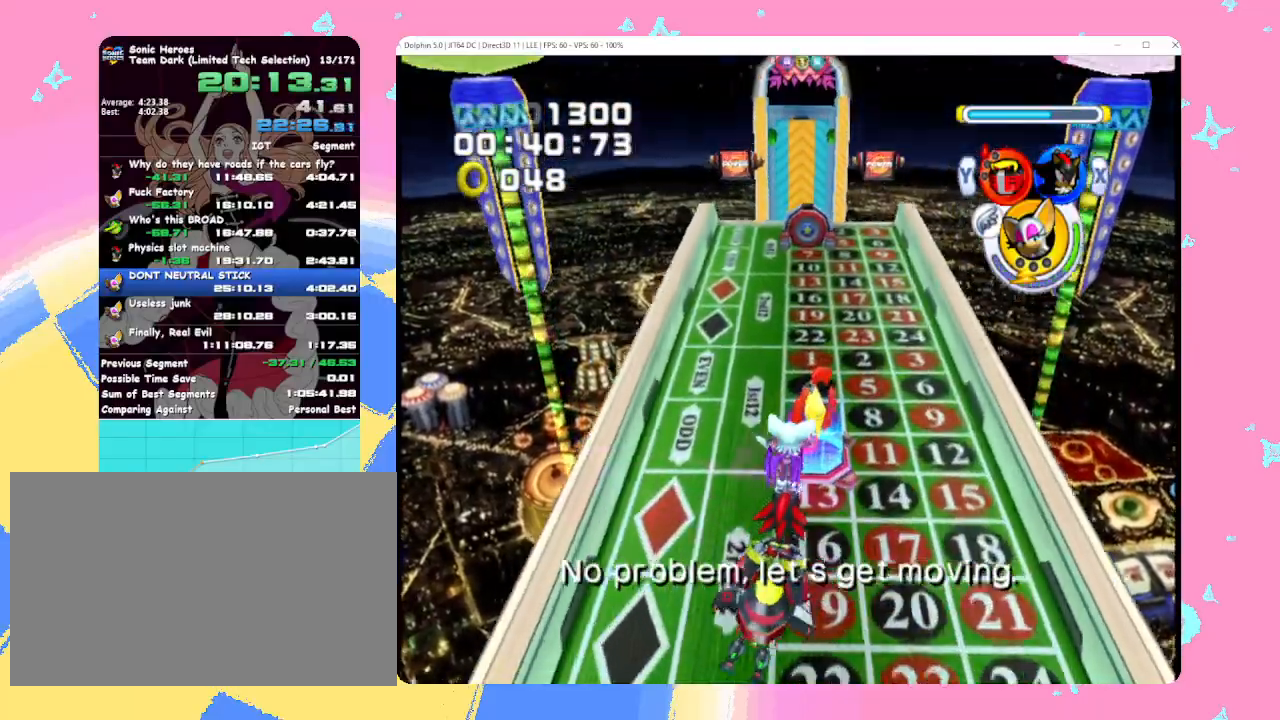
{"buttons": [], "left_stick": "up", "events": []}
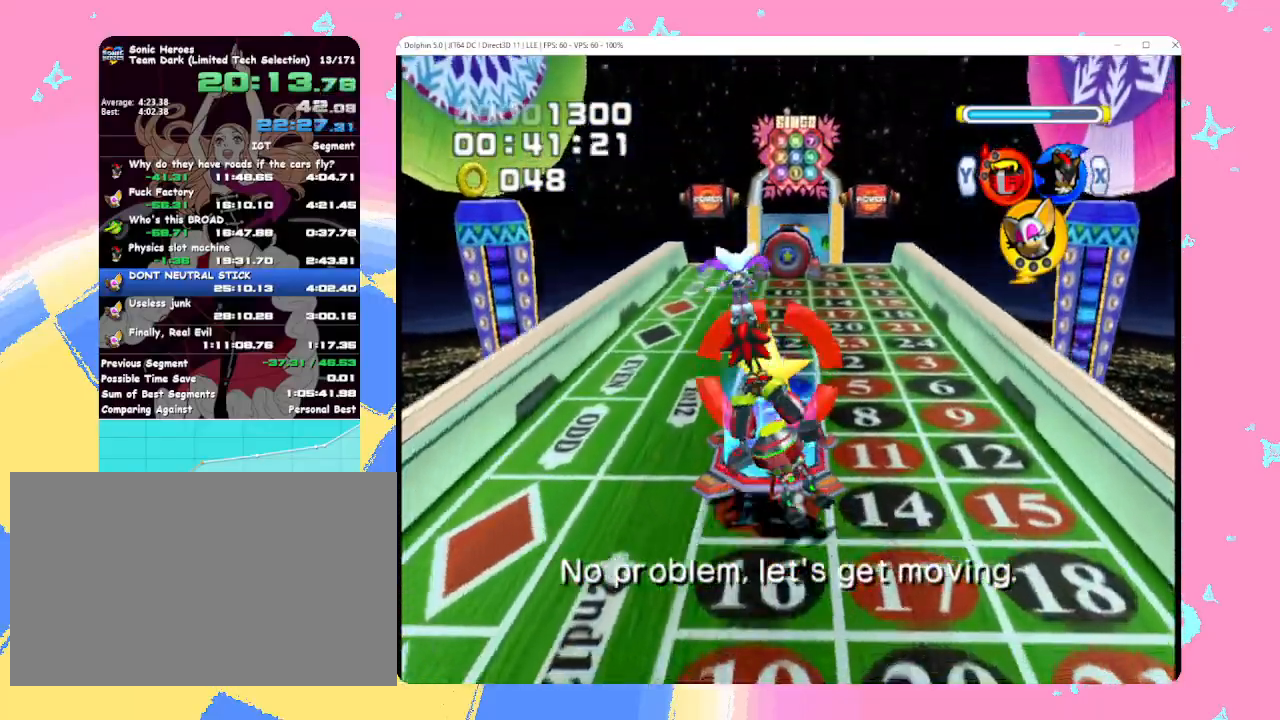
{"buttons": ["B"], "left_stick": "up", "events": [[300, "X", "down"], [383, "X", "up"], [500, "B", "down"]]}
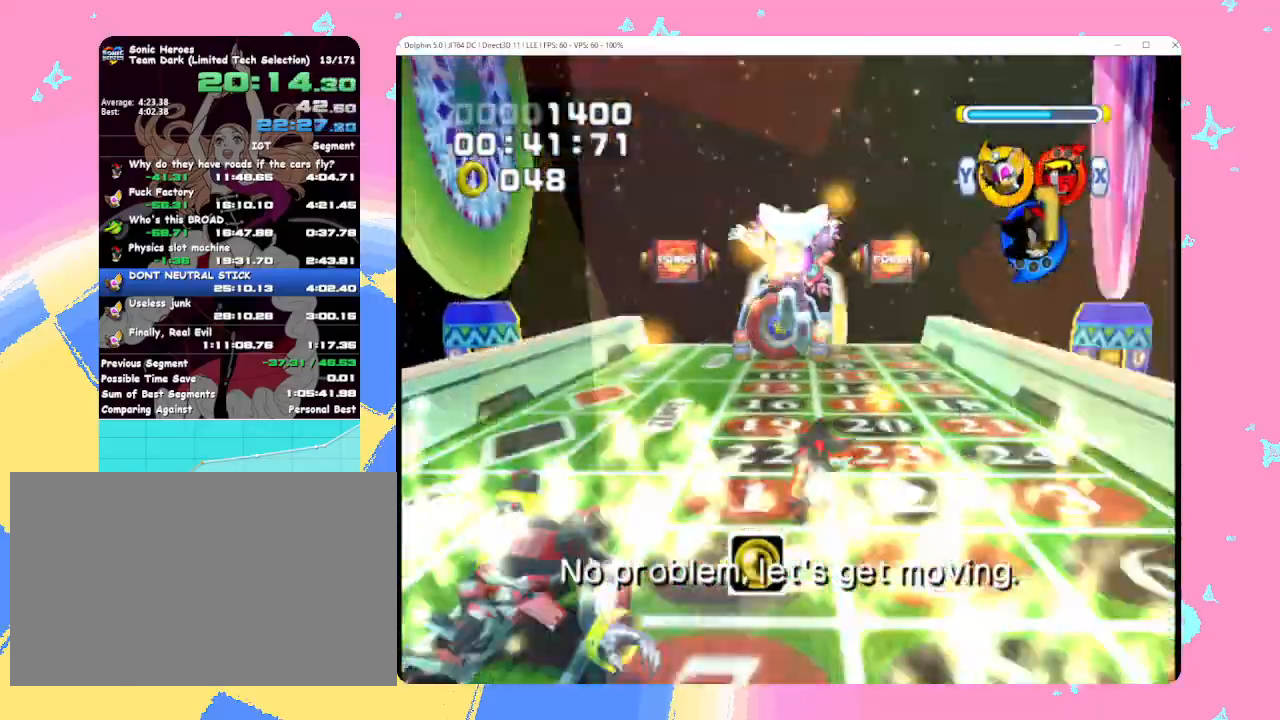
{"buttons": [], "left_stick": "up", "events": [[100, "B", "up"], [217, "X", "down"], [300, "X", "up"], [383, "B", "down"], [500, "B", "up"]]}
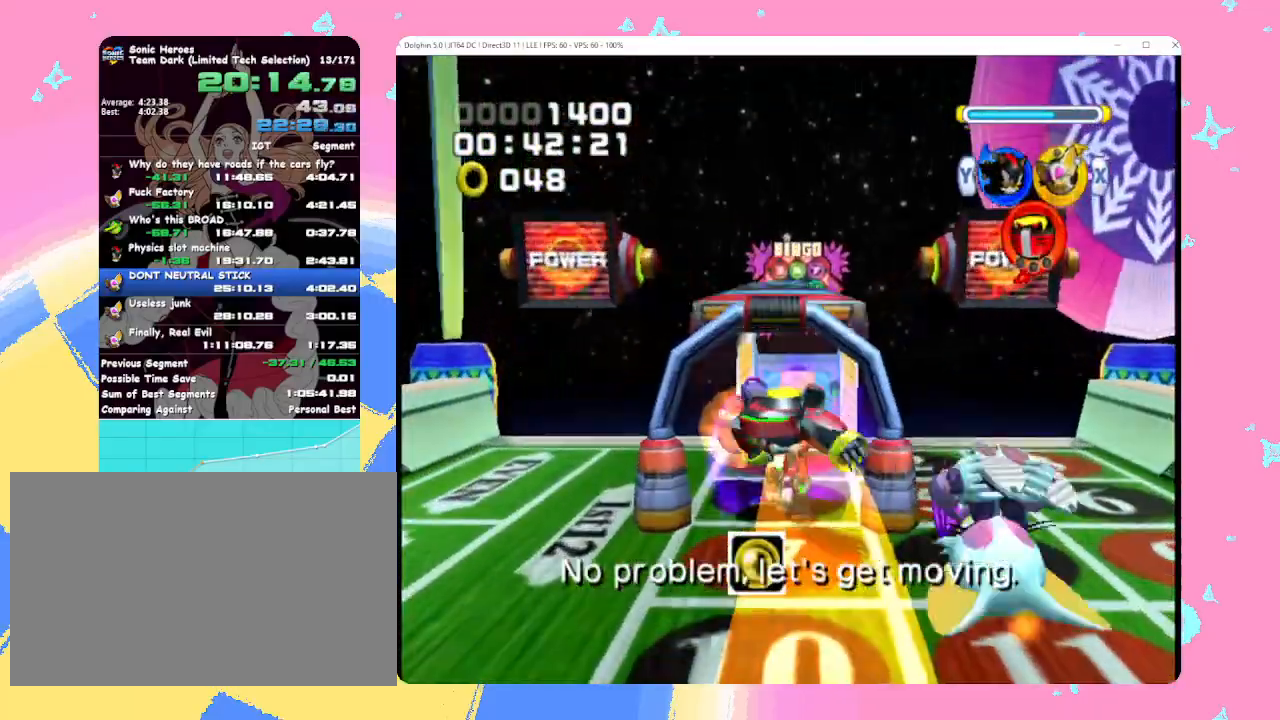
{"buttons": [], "left_stick": "up", "events": []}
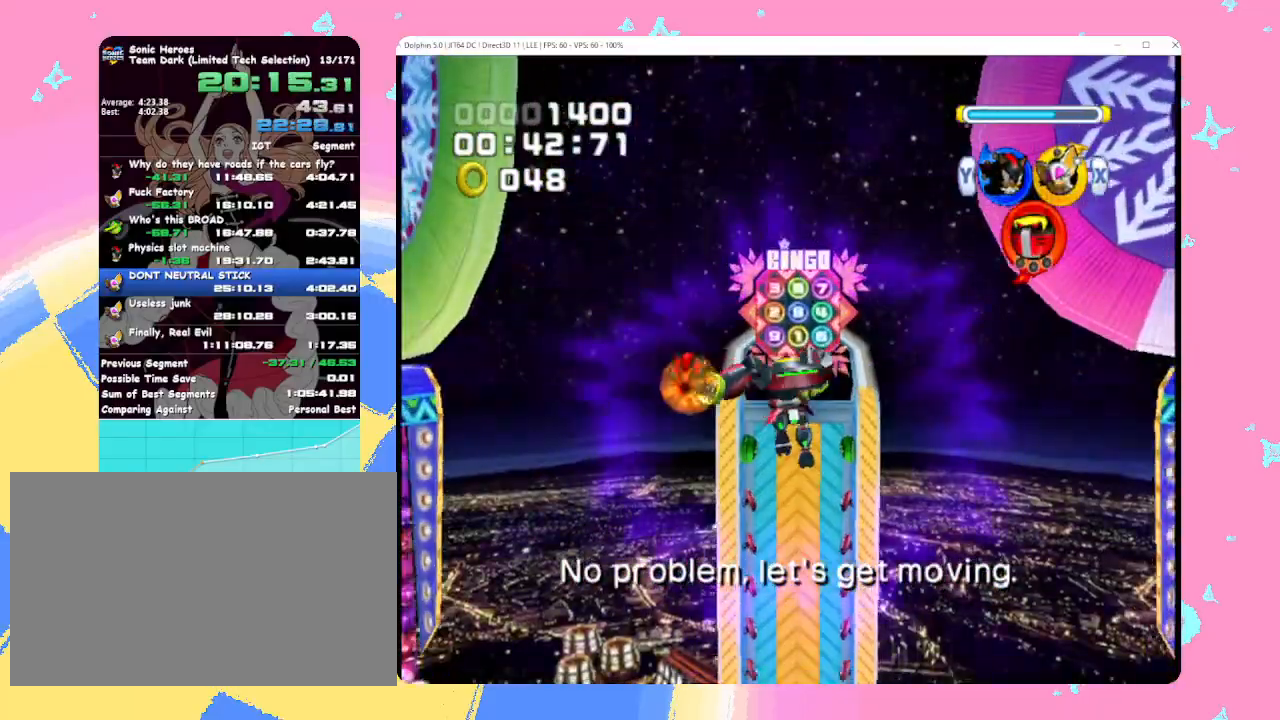
{"buttons": [], "left_stick": "up", "events": []}
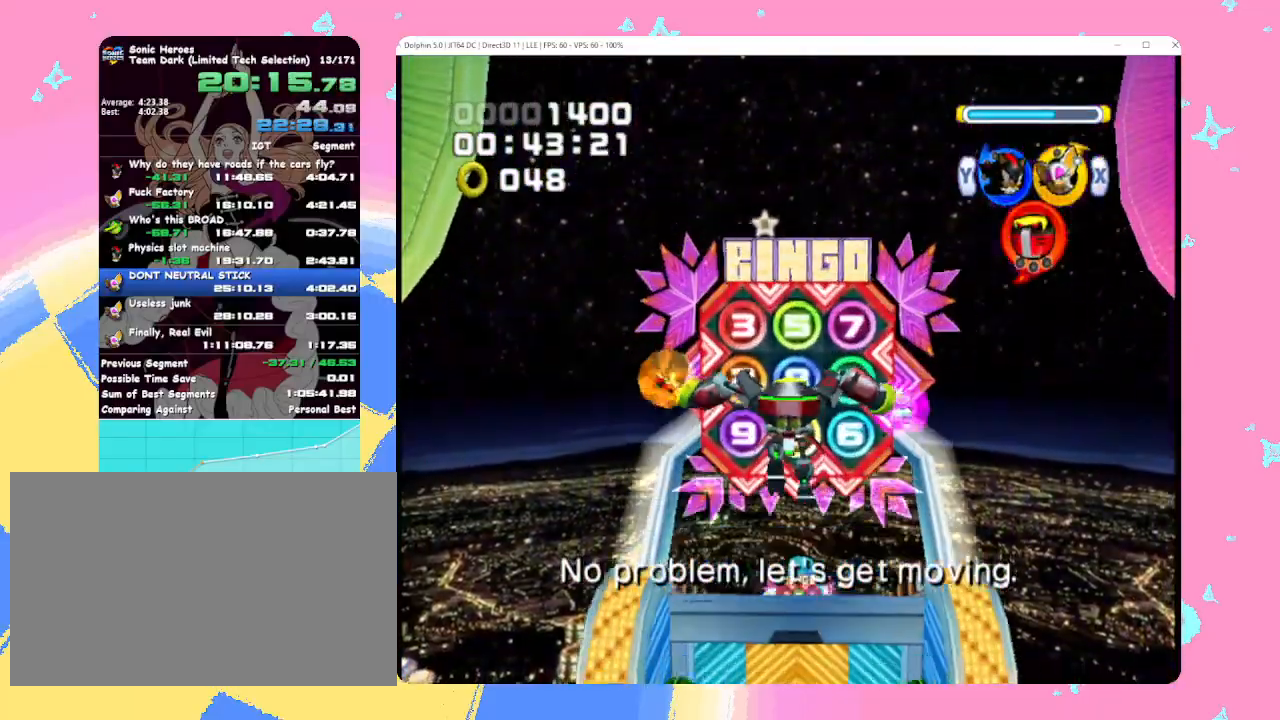
{"buttons": [], "left_stick": "up", "events": [[83, "X", "down"], [100, "X", "up"]]}
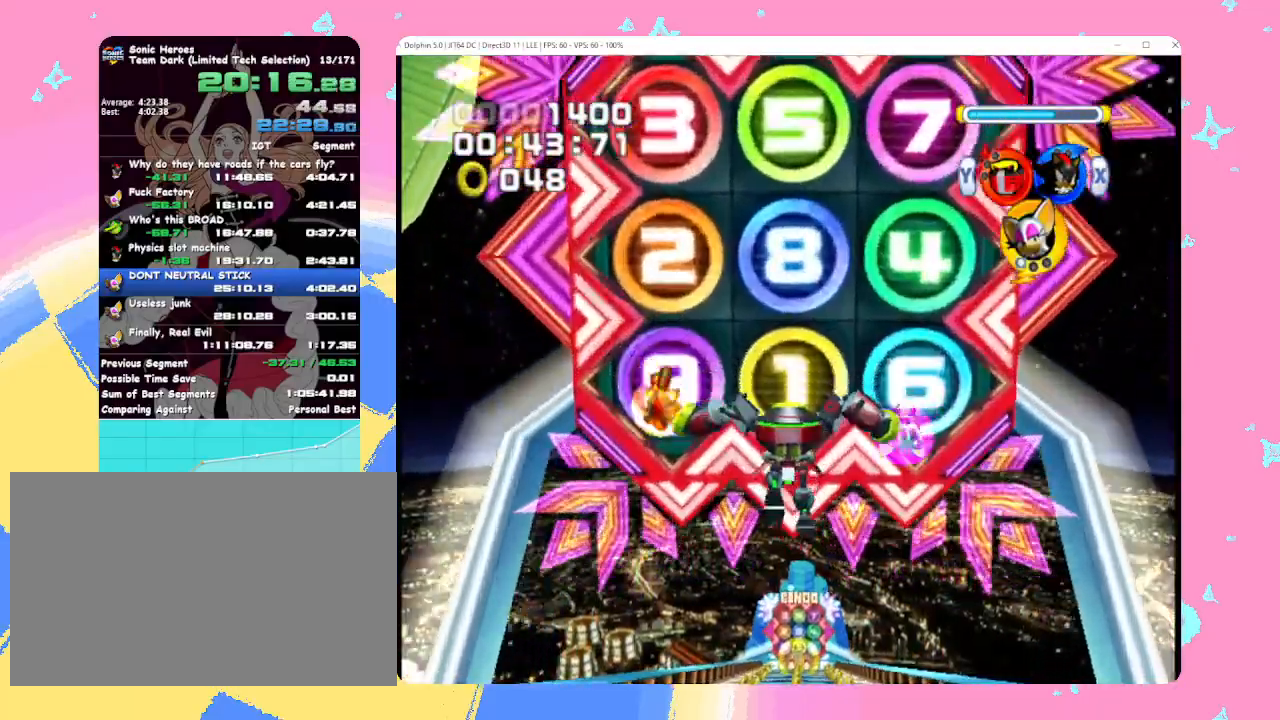
{"buttons": [], "left_stick": "up", "events": []}
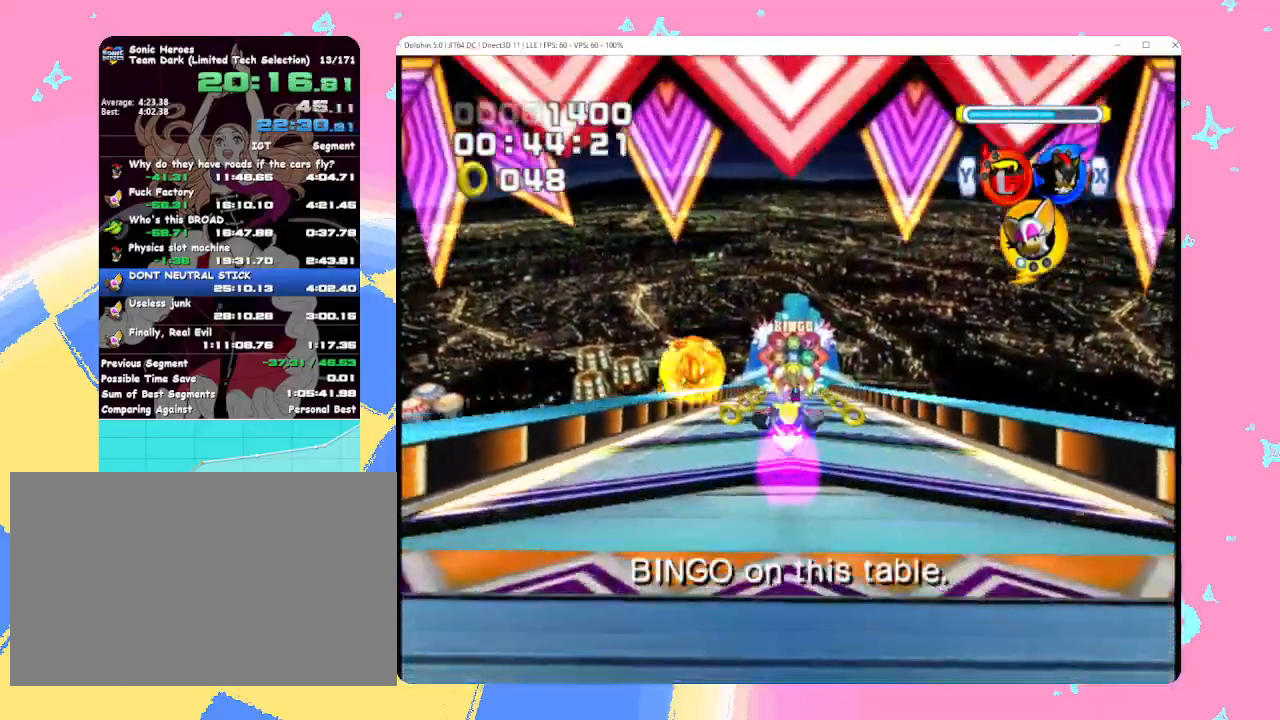
{"buttons": [], "left_stick": "up", "events": []}
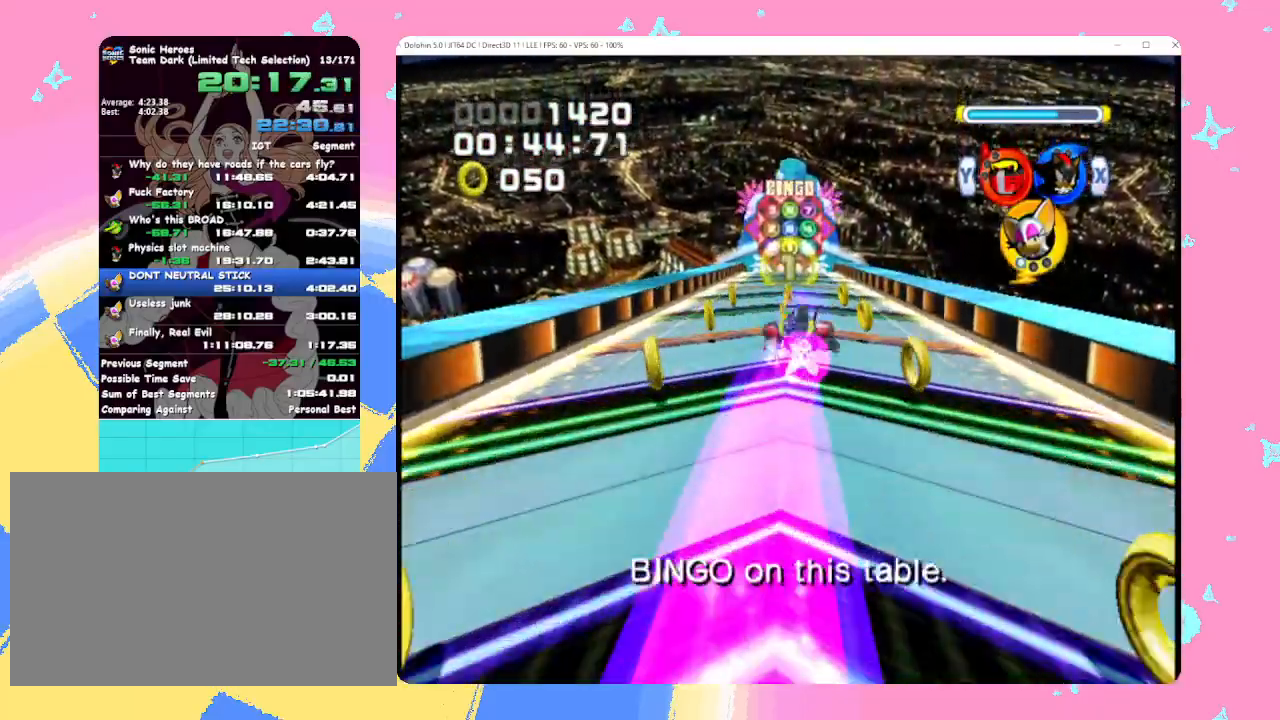
{"buttons": [], "left_stick": "up", "events": []}
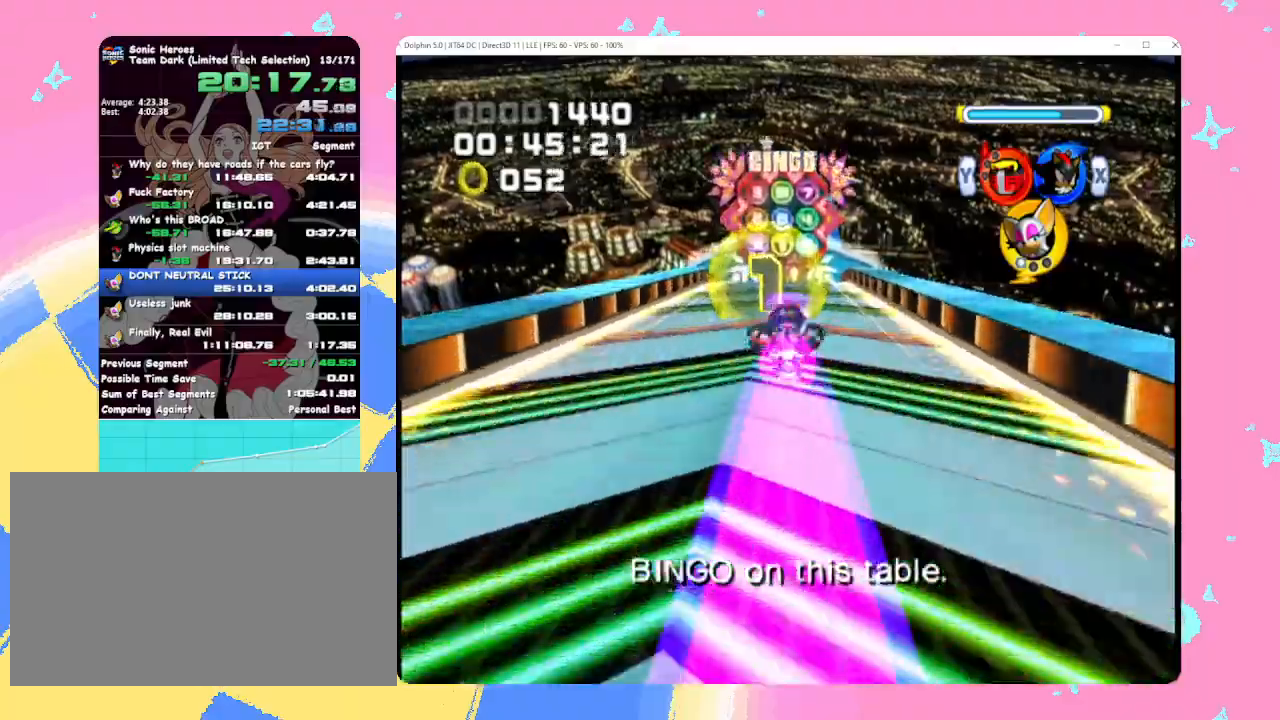
{"buttons": [], "left_stick": "up", "events": []}
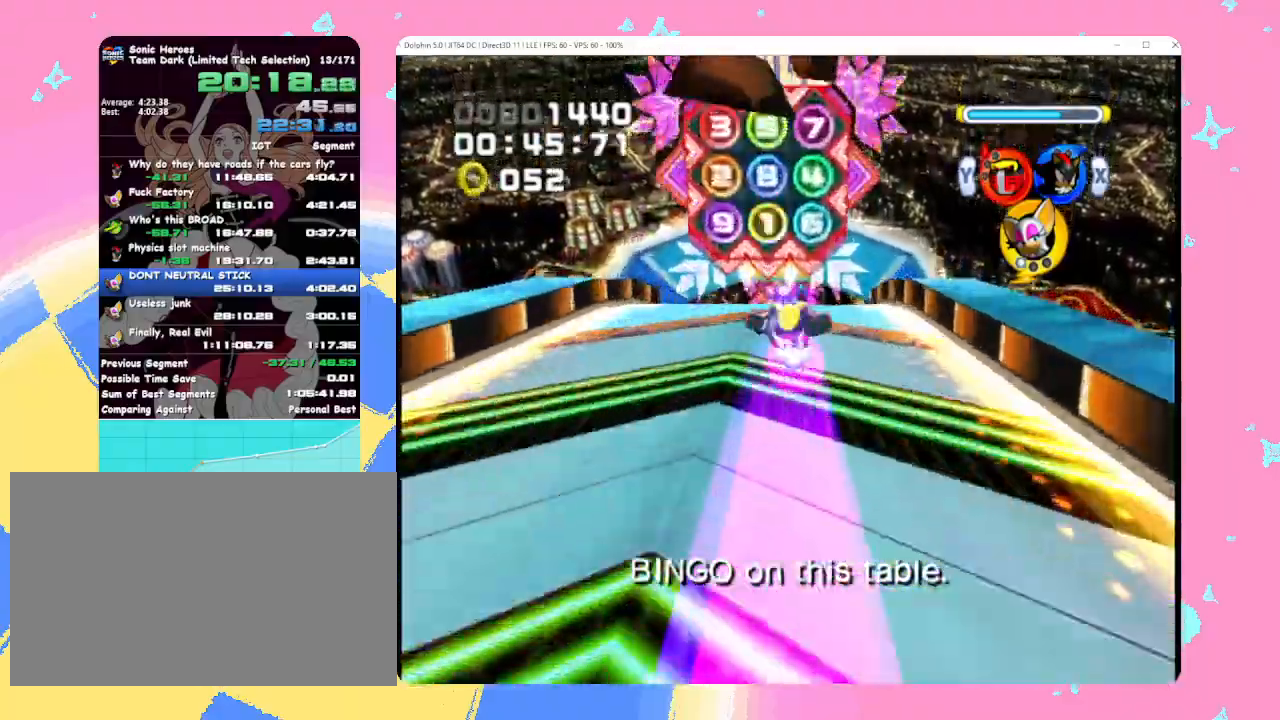
{"buttons": [], "left_stick": "up", "events": []}
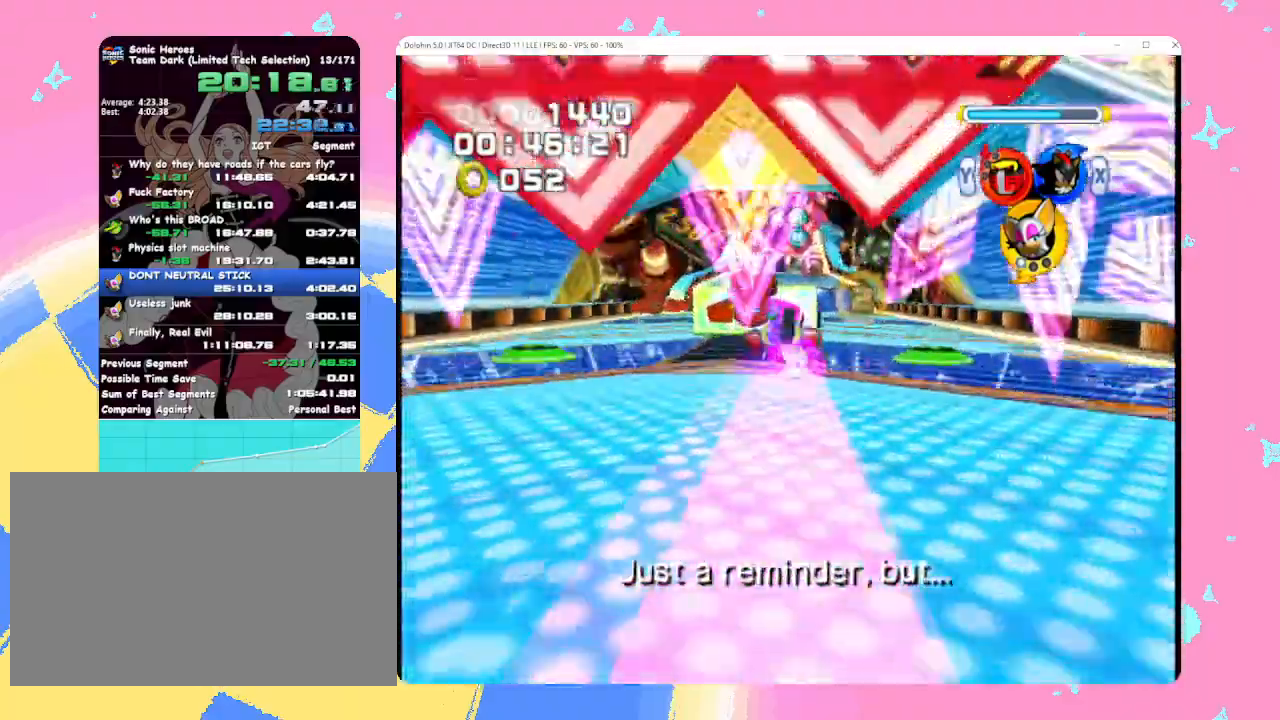
{"buttons": [], "left_stick": "up", "events": []}
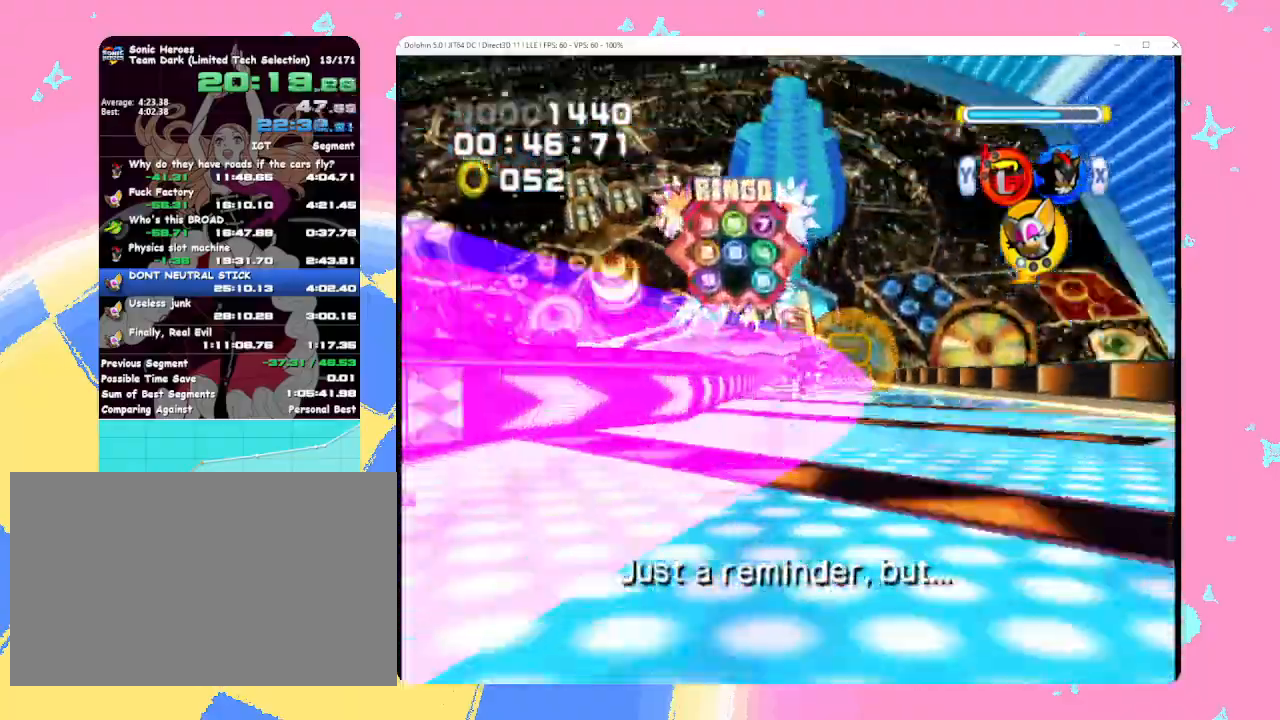
{"buttons": [], "left_stick": "up", "events": []}
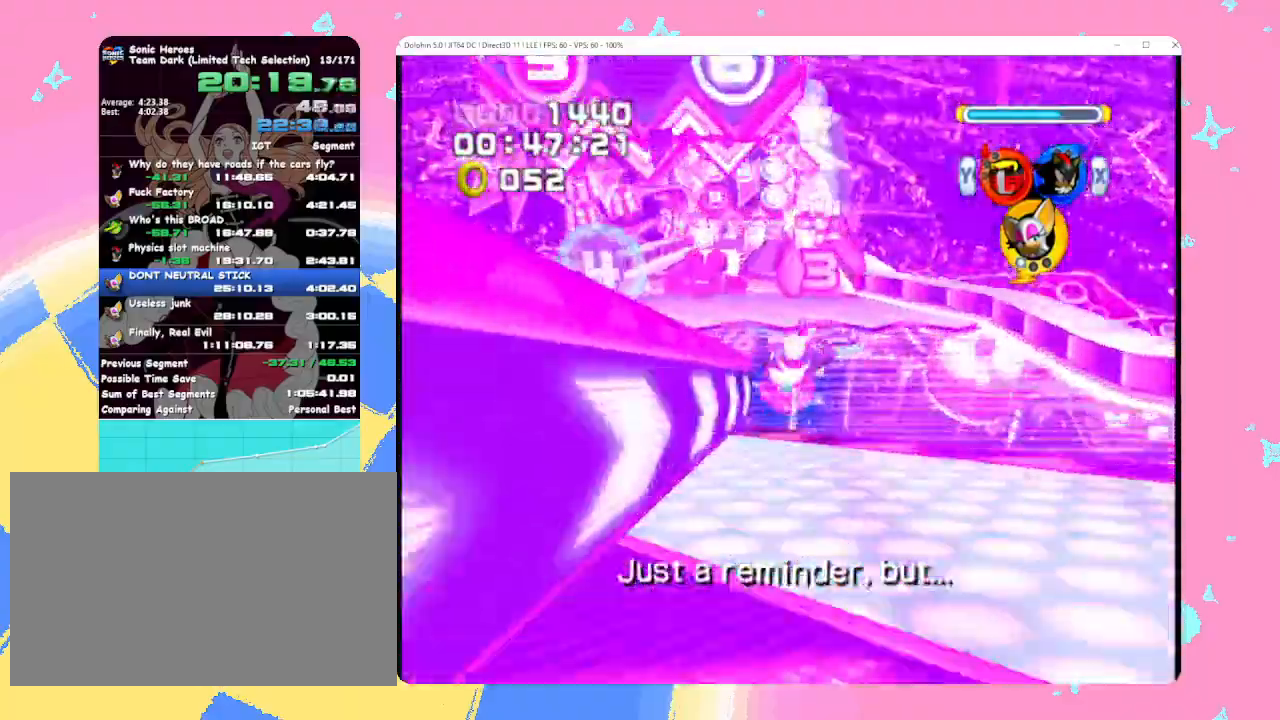
{"buttons": [], "left_stick": "up-left", "events": [[483, "left_stick", "up-left"]]}
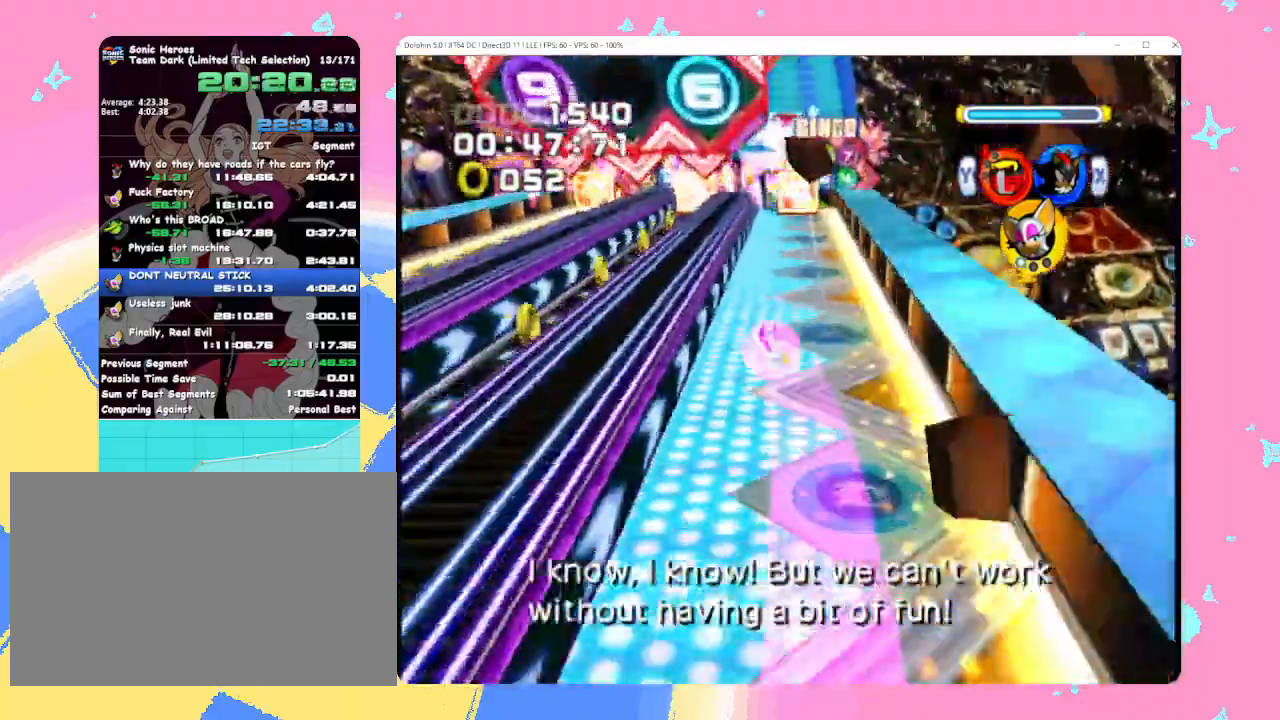
{"buttons": [], "left_stick": "up", "events": [[450, "left_stick", "up"]]}